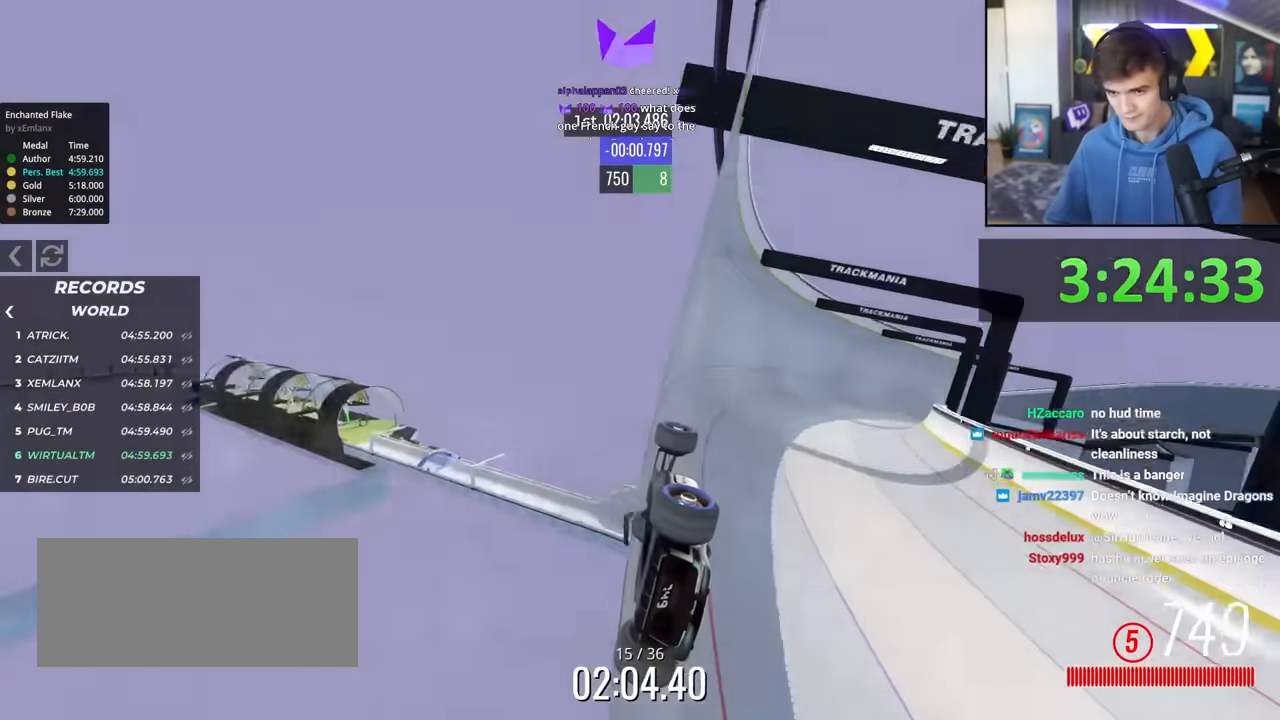
Gameplay with keyboard; each line is a JSON object with the keys held at the frame after it. "events" lists presses ("down") and releases ("up") of "brake", "down", "left", "right" and "up" between this image and that frame as [ms after this image, input, new state], when the widget could be followed in between. No other keys are recorded. Mouse input is not recorded. Key names are as the overlay labels them; some are game actions (e.g. jump) rather than physical keys.
{"keys": ["right", "up"], "events": [[117, "right", "down"], [267, "right", "up"], [450, "right", "down"]]}
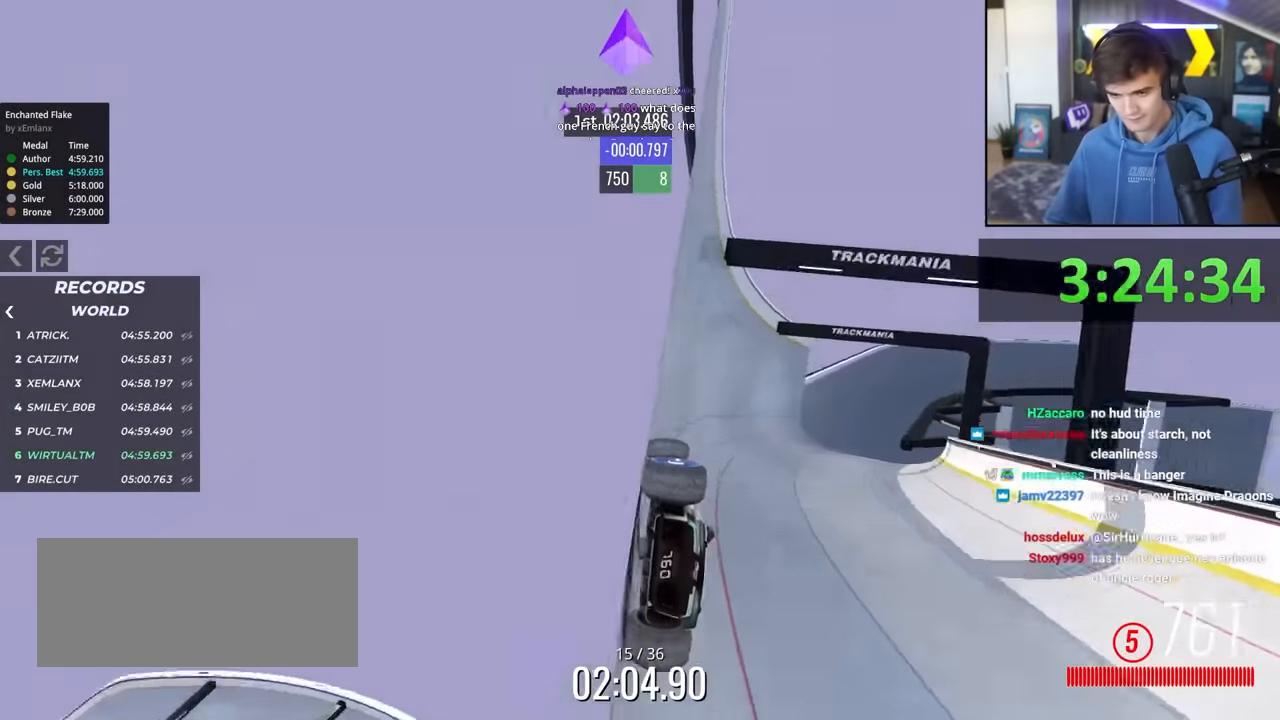
{"keys": ["right", "up"], "events": [[34, "right", "up"], [134, "right", "down"]]}
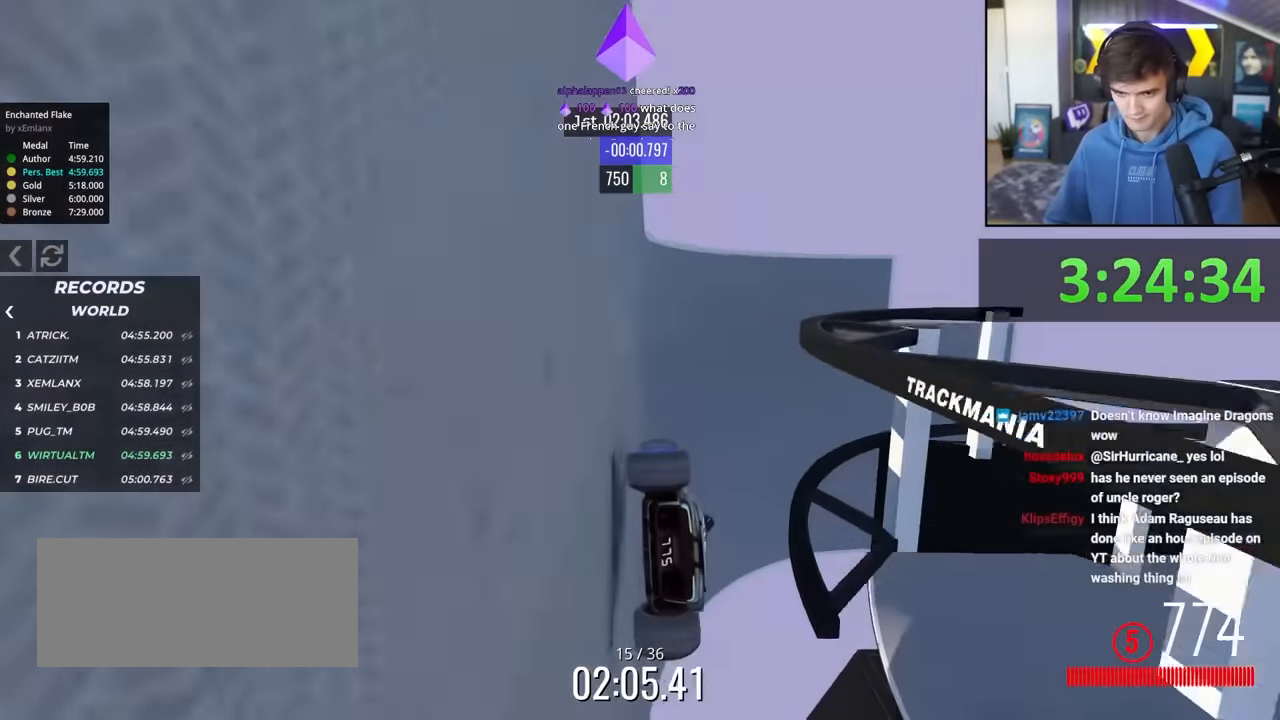
{"keys": ["up"], "events": [[150, "right", "up"]]}
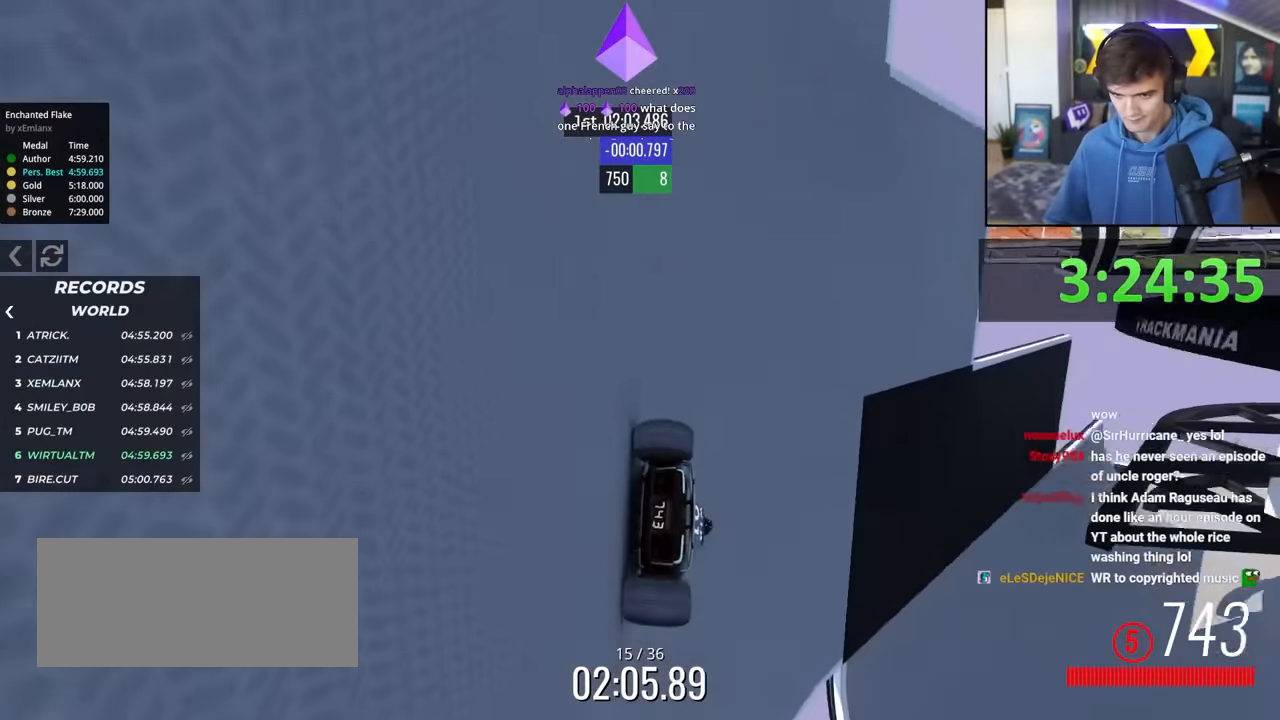
{"keys": ["right", "up"], "events": [[17, "left", "down"], [167, "left", "up"], [450, "right", "down"]]}
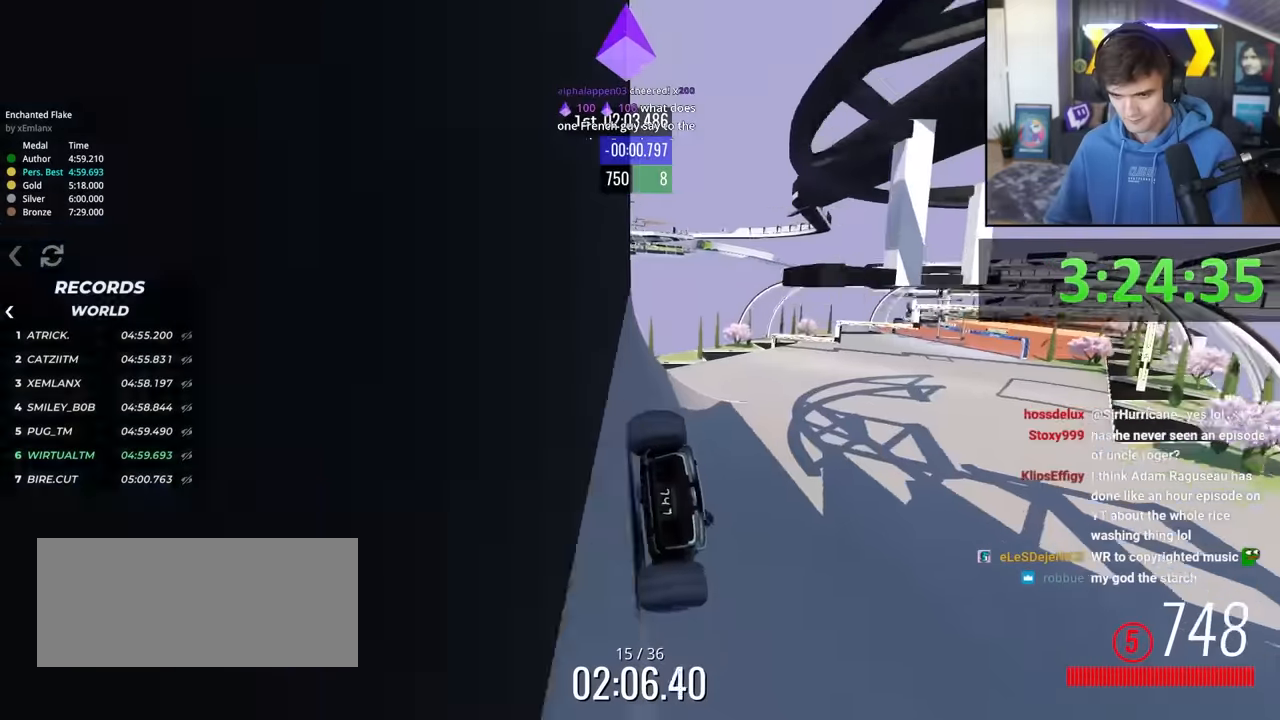
{"keys": ["up"], "events": [[84, "right", "up"], [184, "right", "down"], [500, "right", "up"]]}
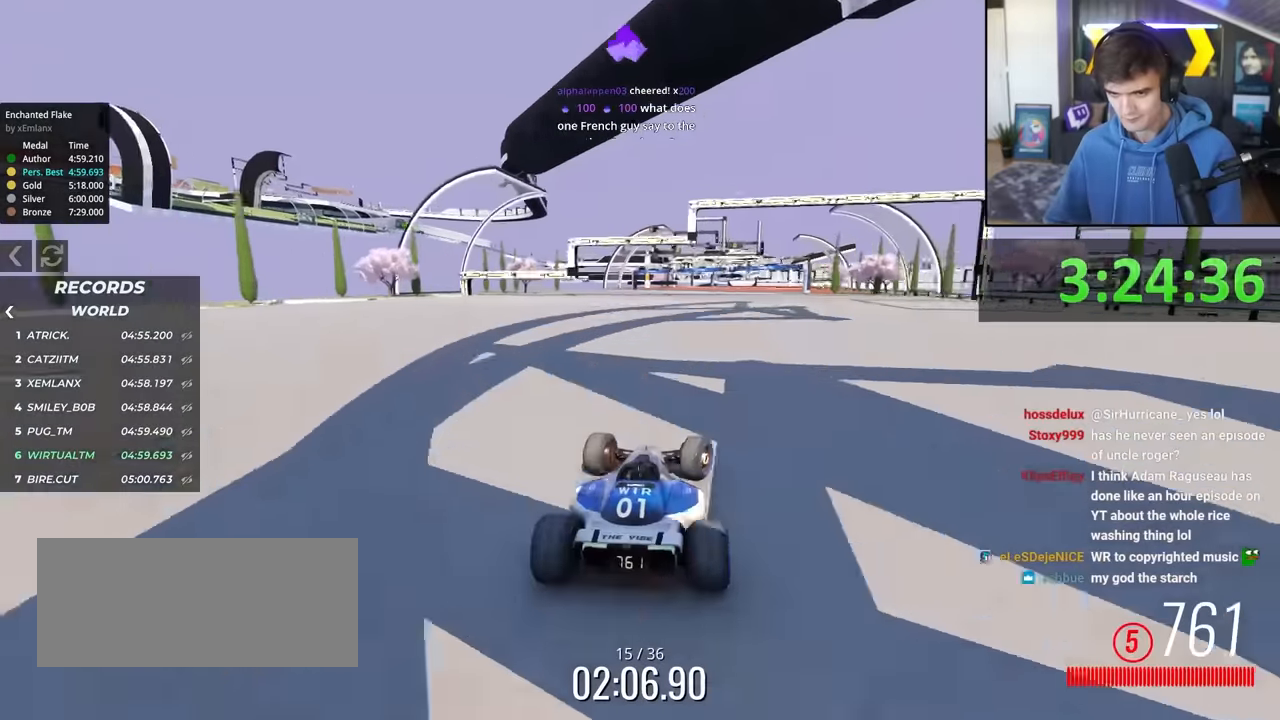
{"keys": ["right", "up"], "events": [[200, "left", "down"], [284, "left", "up"], [434, "right", "down"]]}
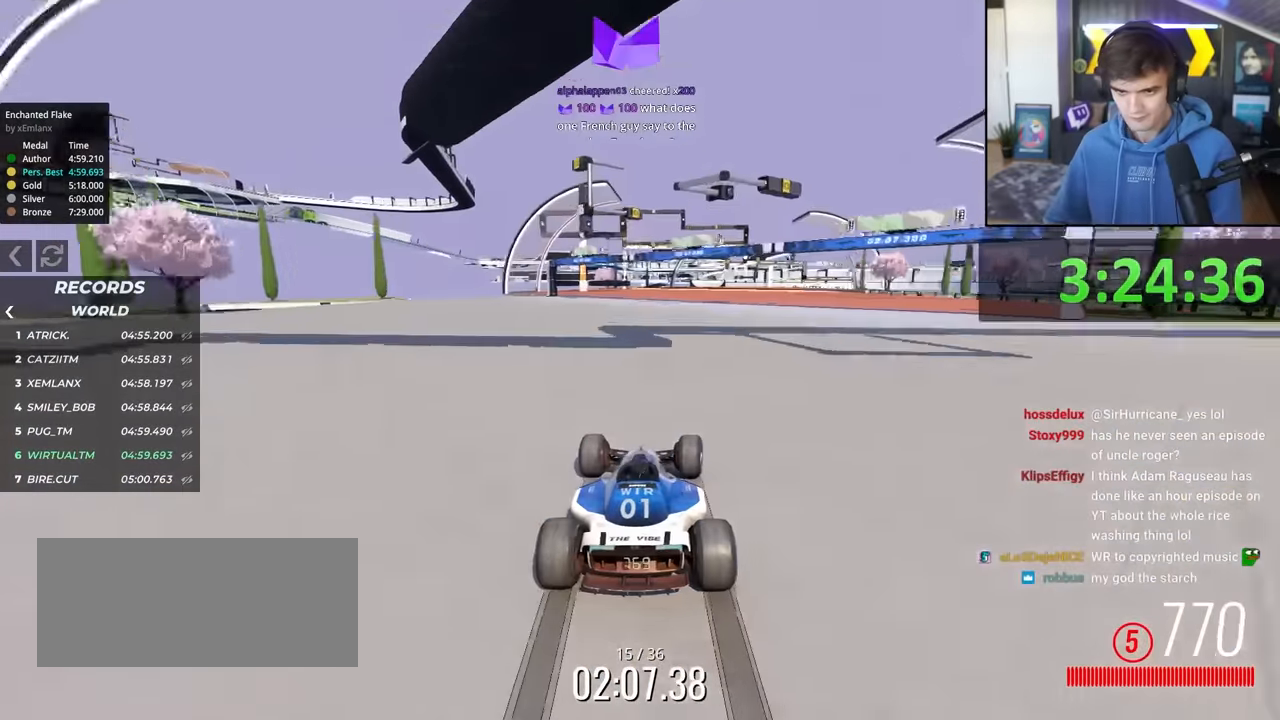
{"keys": ["up"], "events": [[17, "right", "up"], [167, "right", "down"], [217, "right", "up"]]}
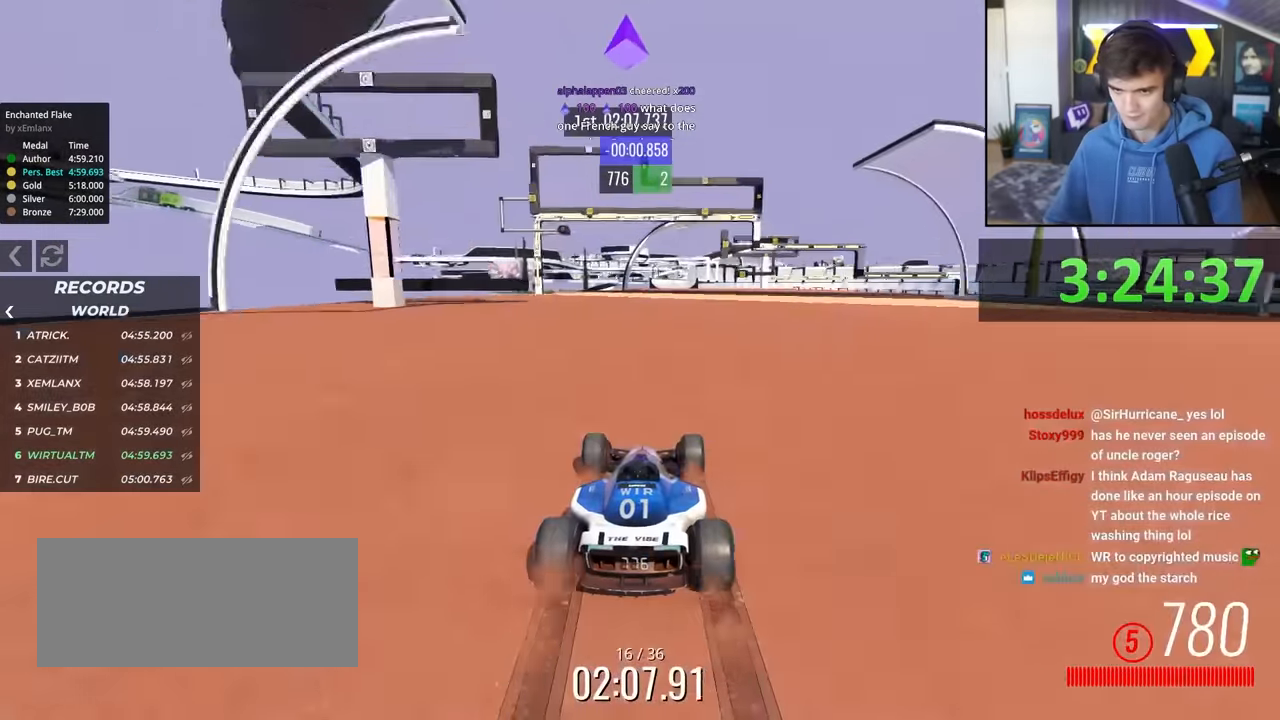
{"keys": ["up"], "events": [[317, "right", "down"], [367, "right", "up"]]}
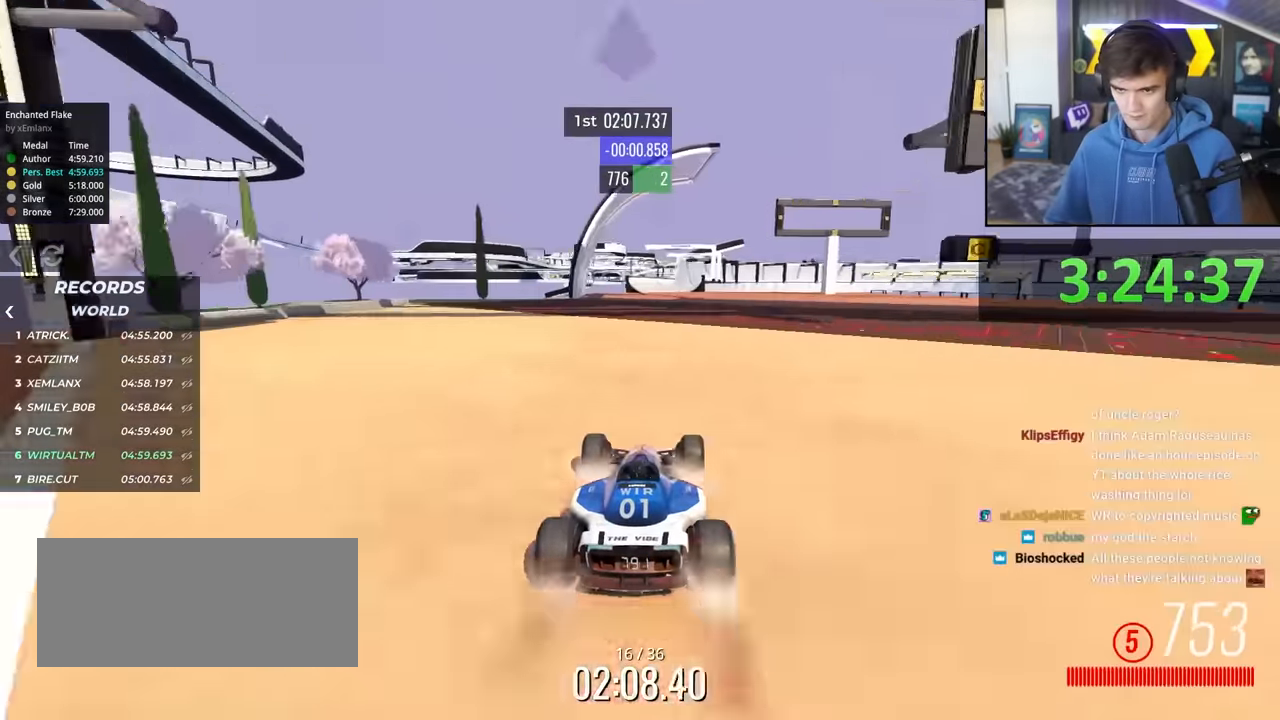
{"keys": ["up"], "events": []}
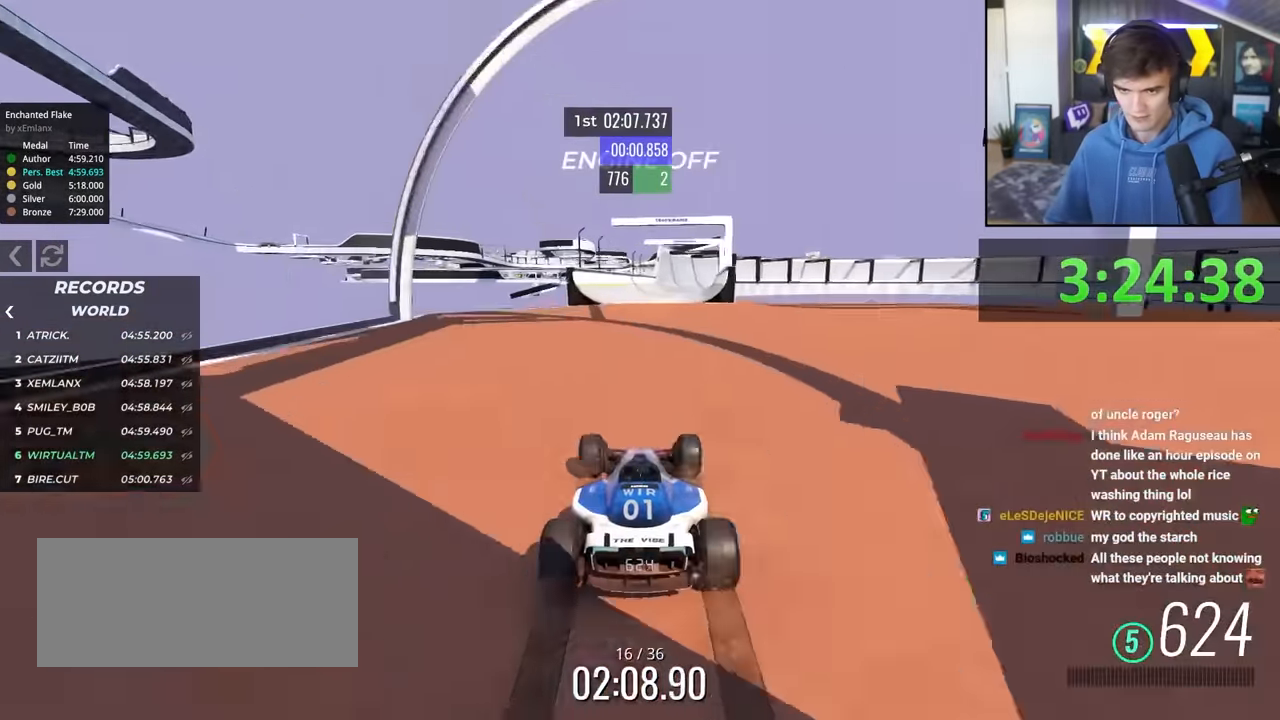
{"keys": ["up"], "events": []}
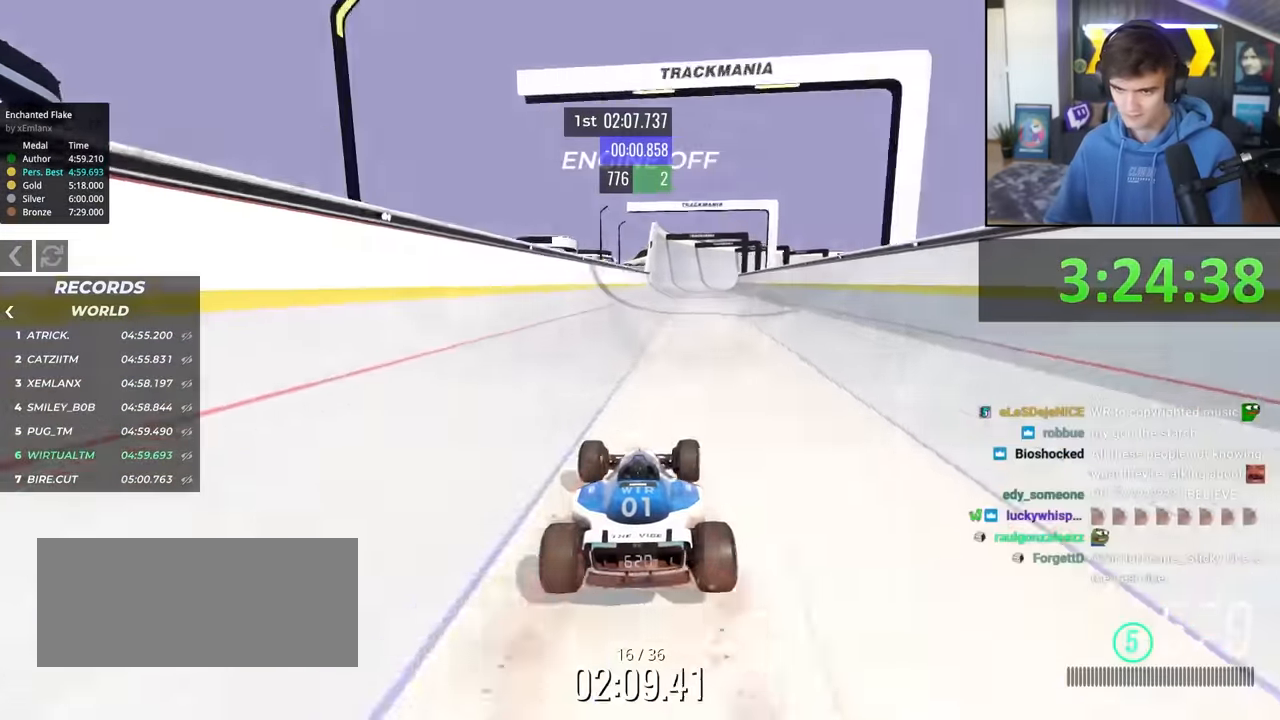
{"keys": ["up"], "events": []}
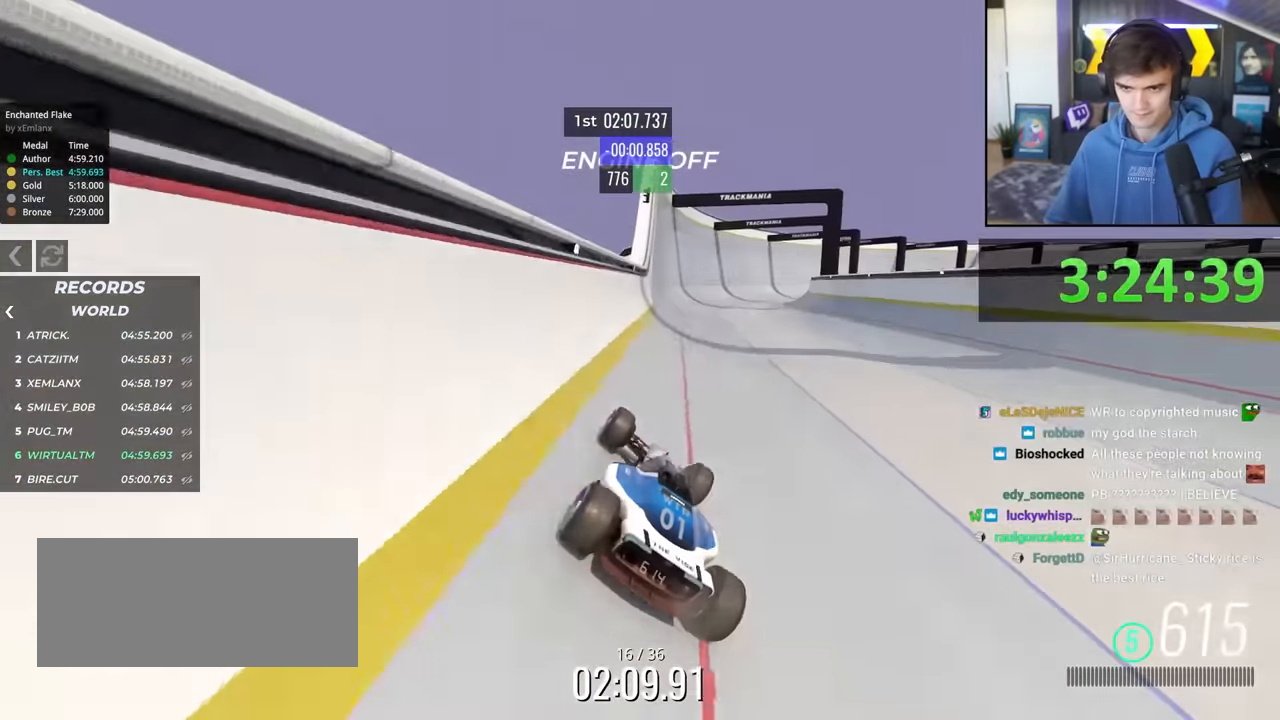
{"keys": ["up"], "events": []}
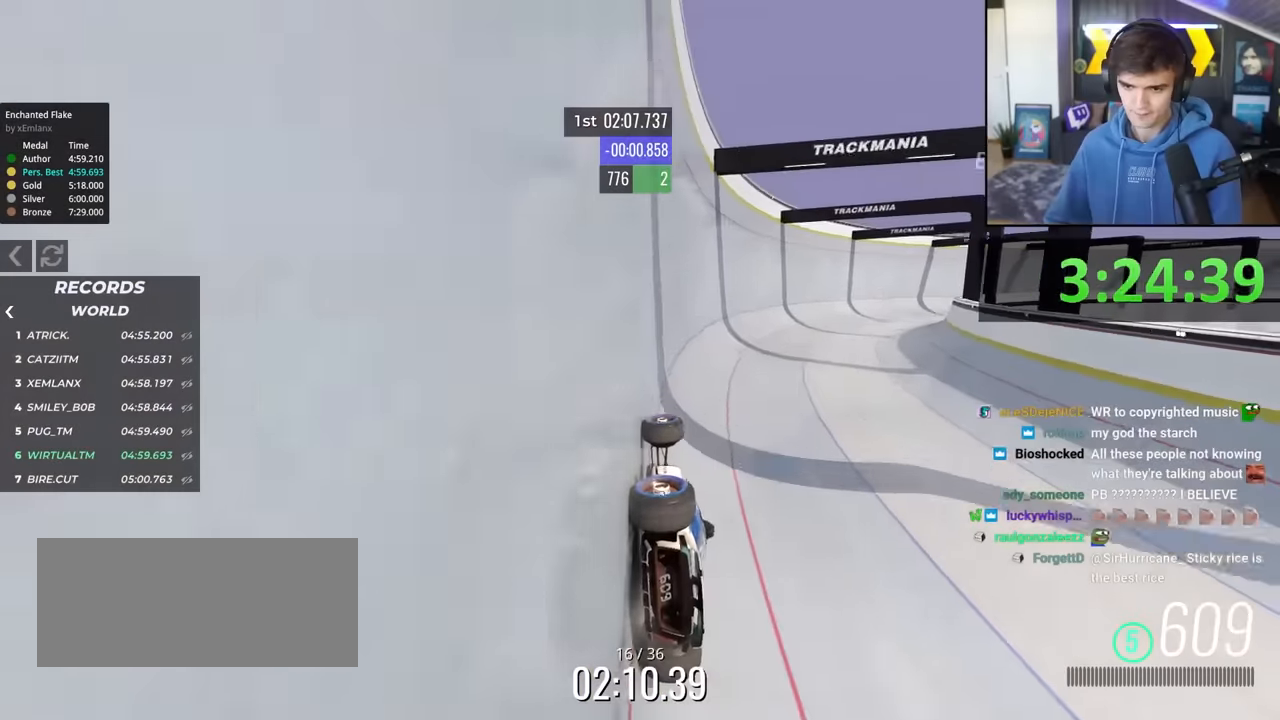
{"keys": ["up"], "events": []}
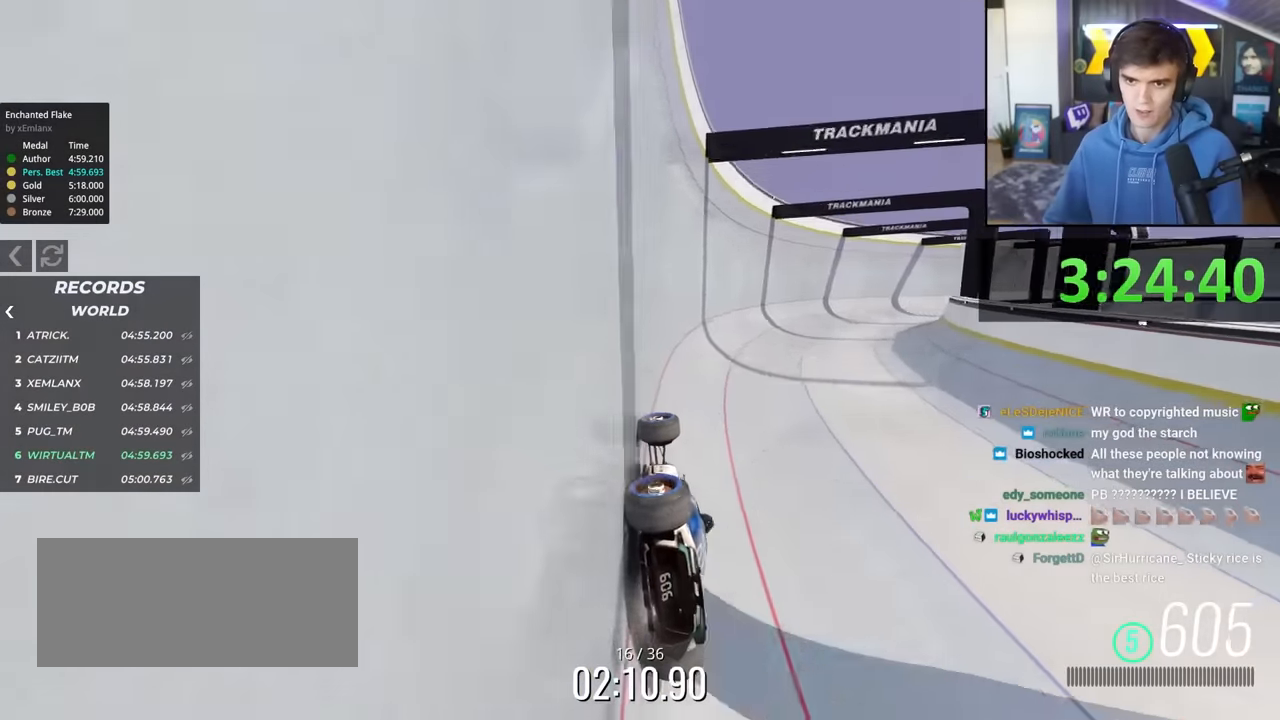
{"keys": ["up"], "events": []}
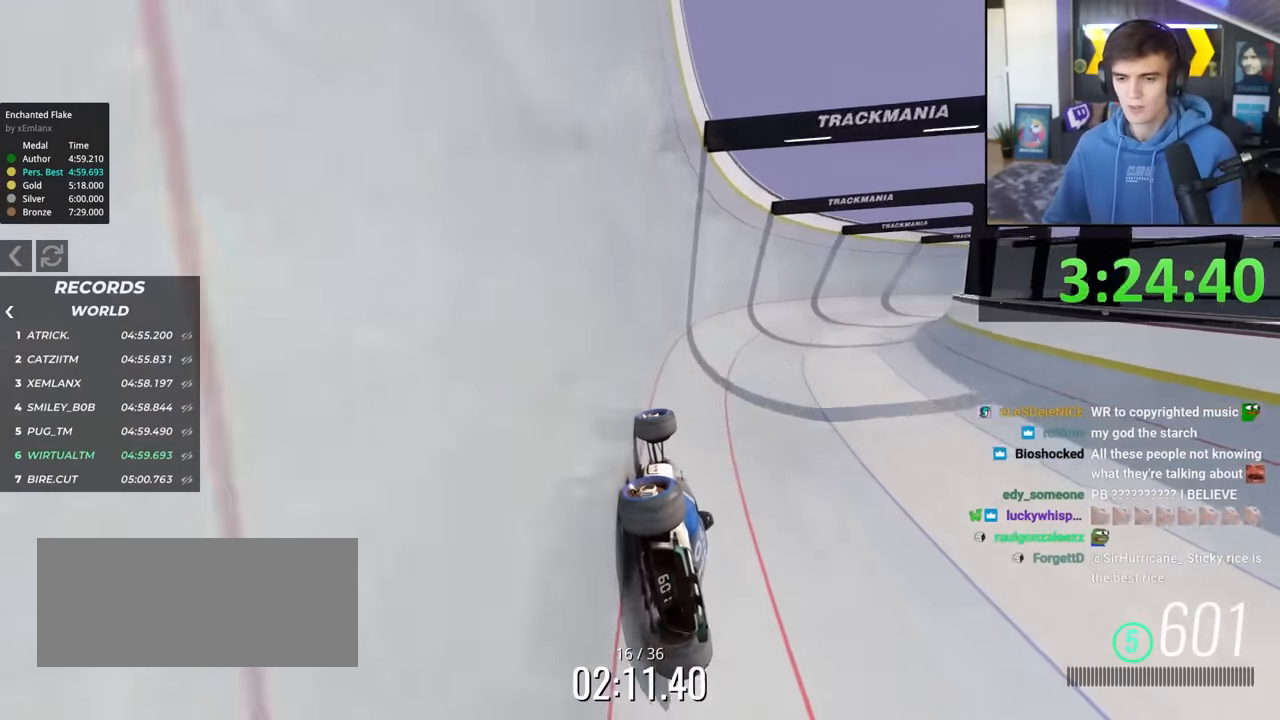
{"keys": ["up"], "events": []}
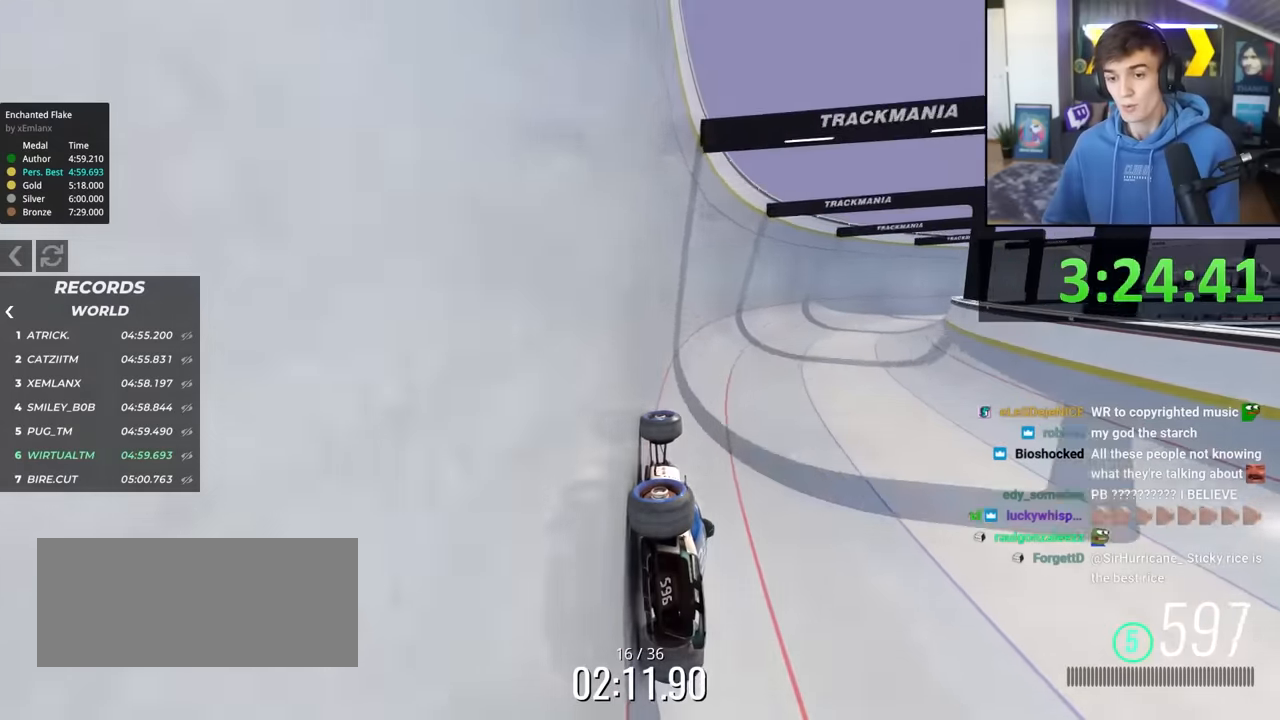
{"keys": ["up"], "events": []}
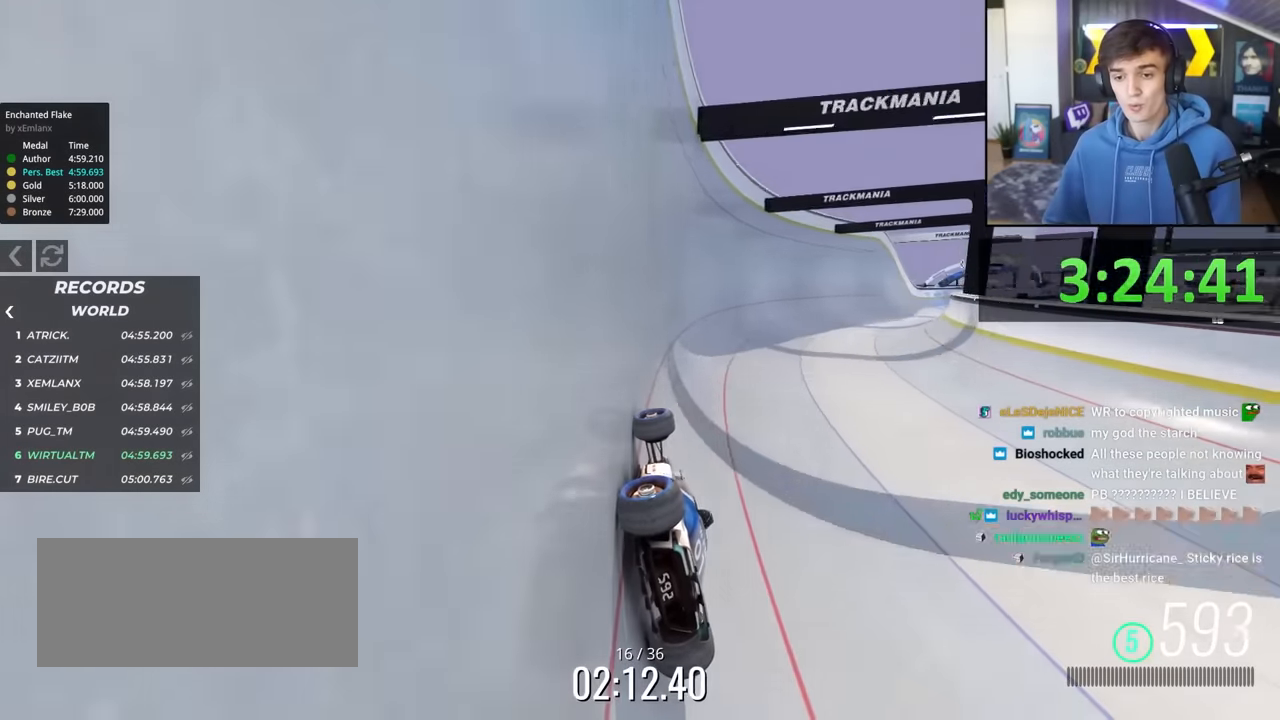
{"keys": ["up"], "events": []}
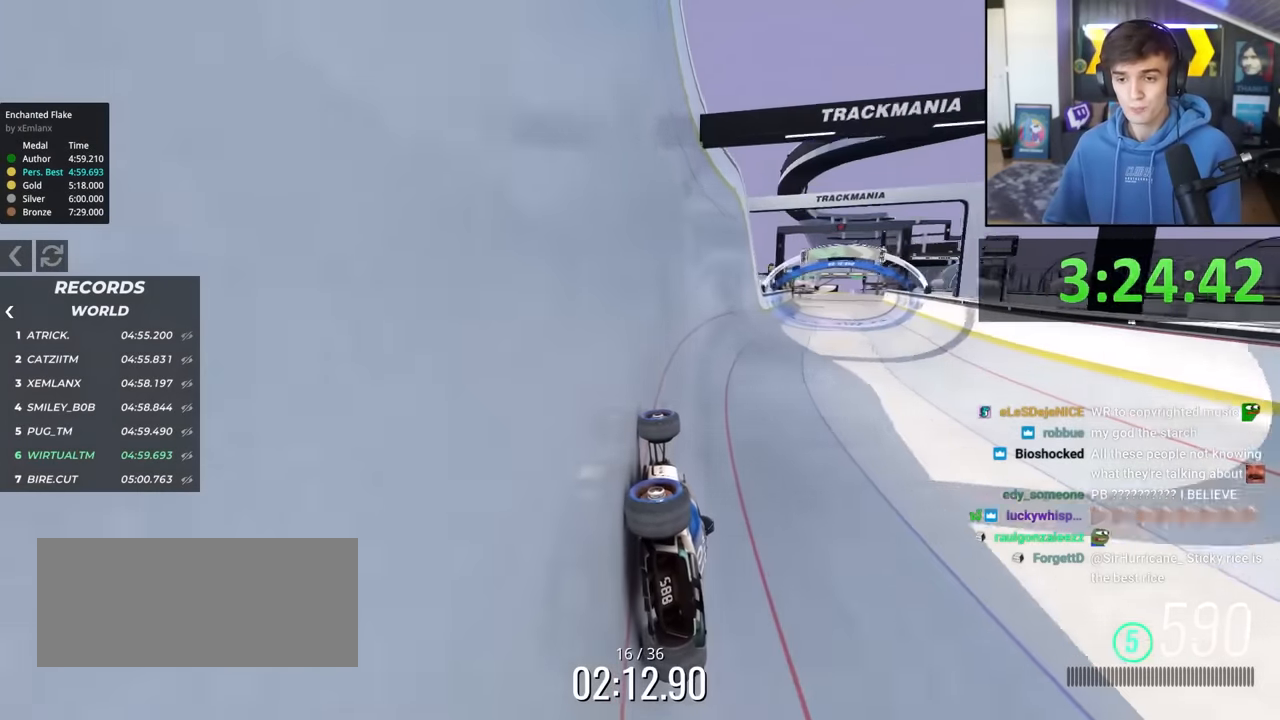
{"keys": ["up"], "events": []}
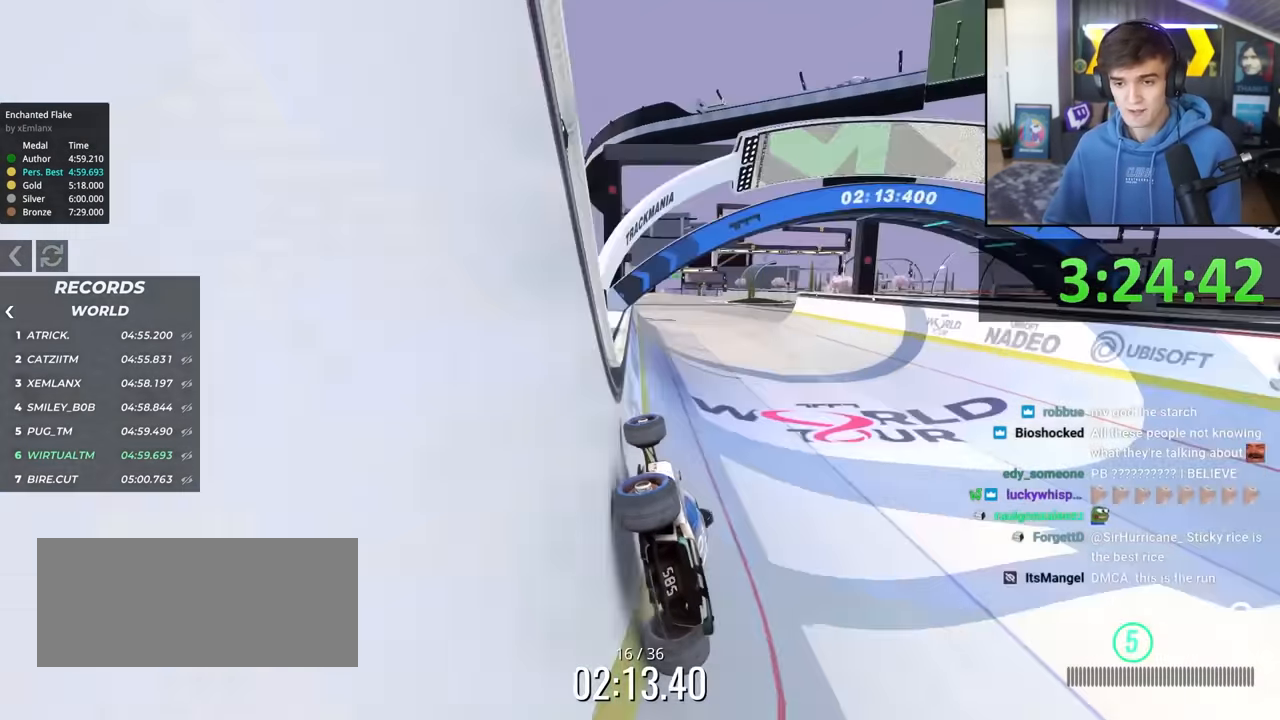
{"keys": ["up"], "events": []}
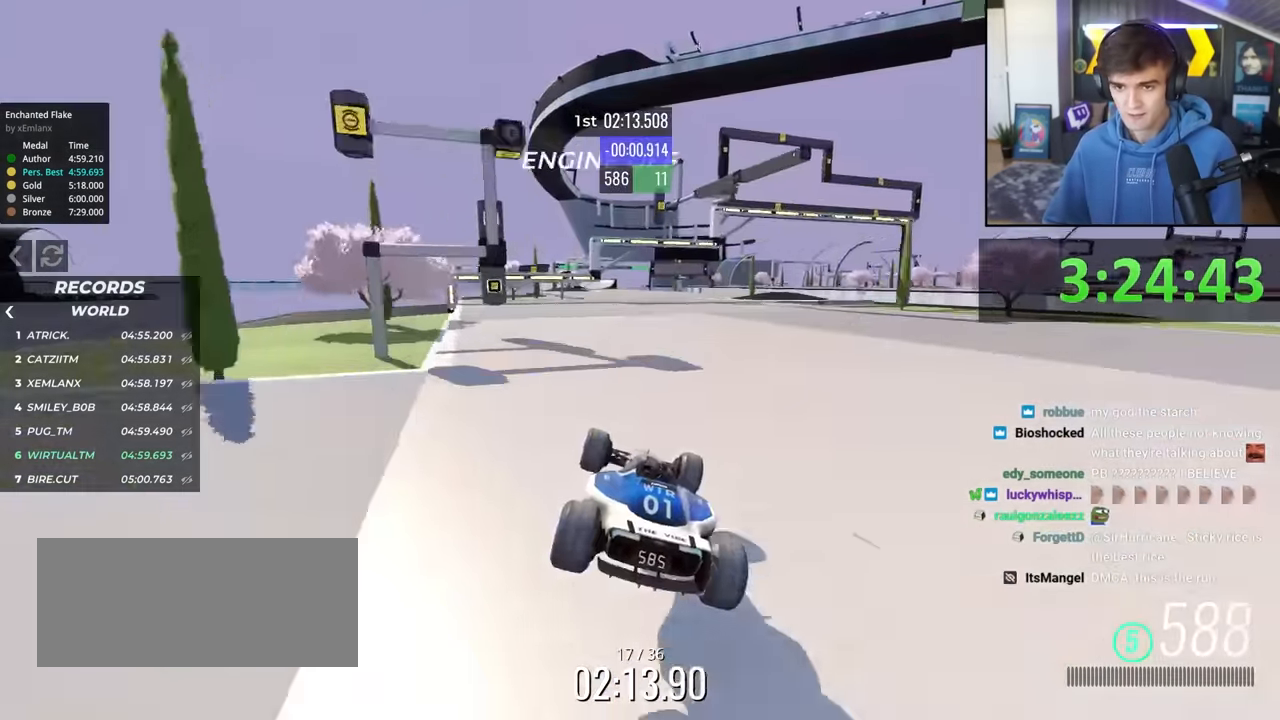
{"keys": ["left", "up"], "events": [[134, "right", "down"], [234, "right", "up"], [500, "left", "down"]]}
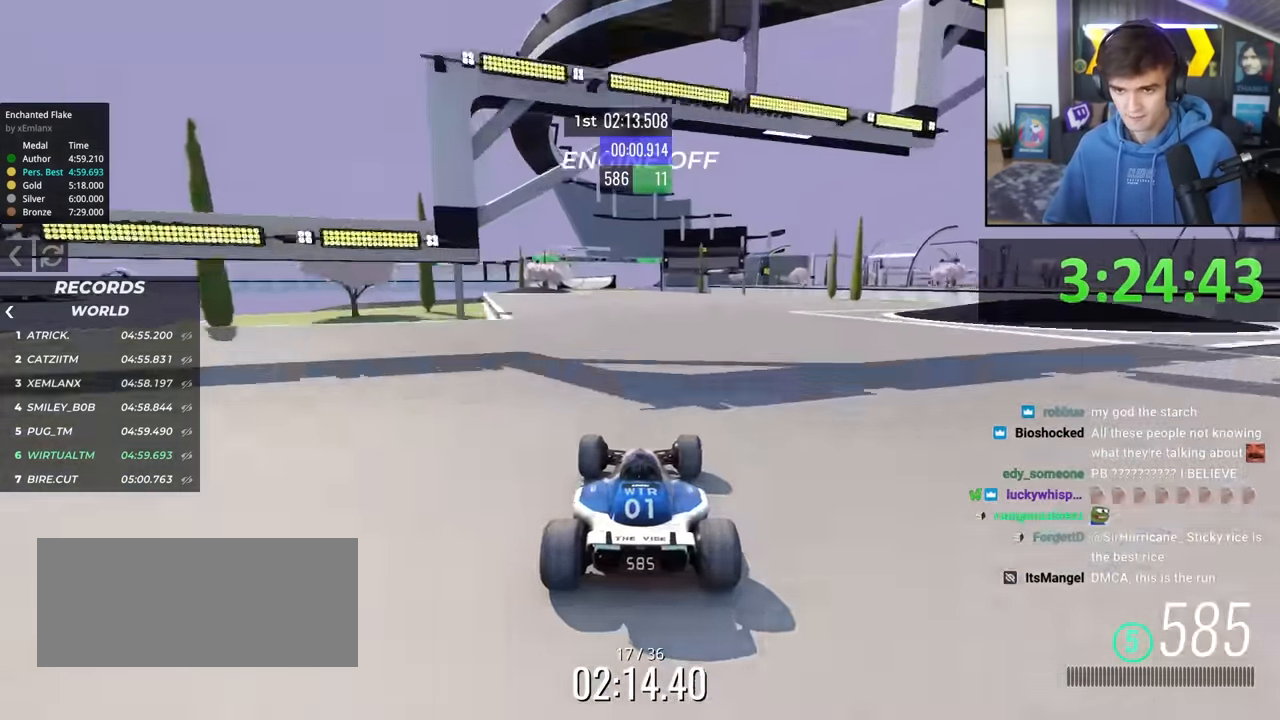
{"keys": ["up"], "events": [[100, "left", "up"], [284, "left", "down"], [384, "left", "up"]]}
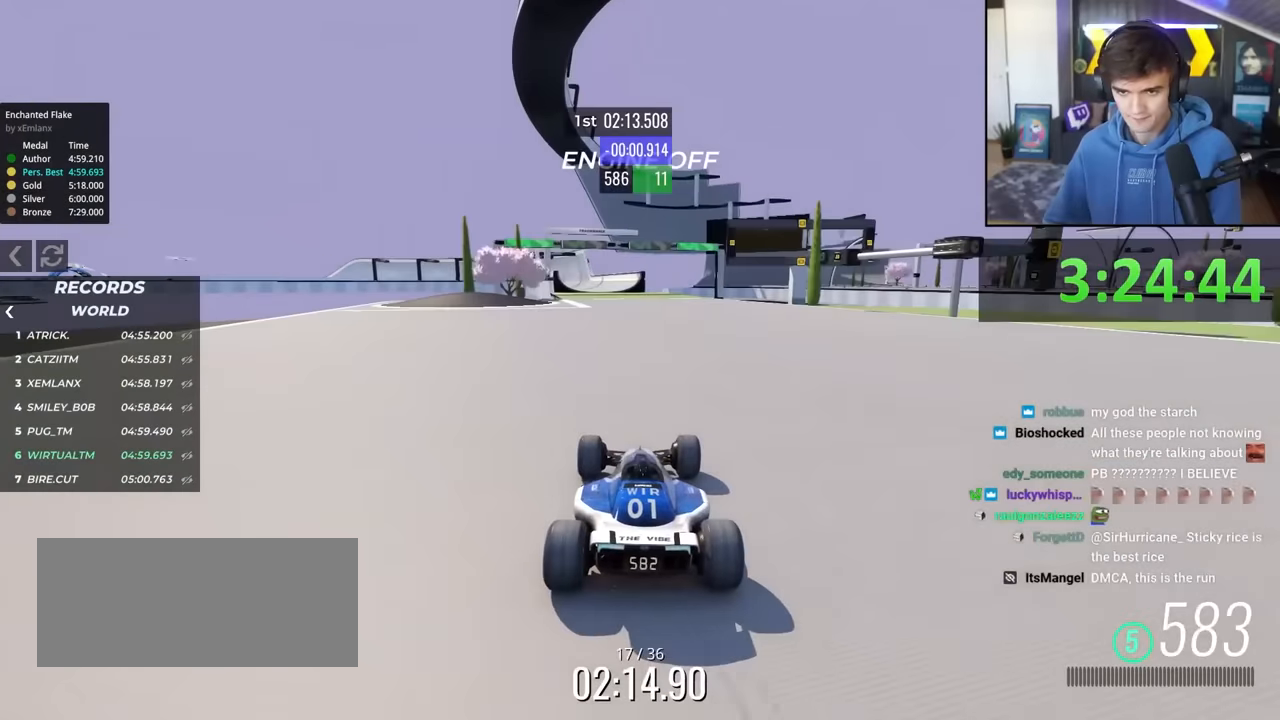
{"keys": ["right", "up"], "events": [[200, "left", "down"], [350, "left", "up"], [484, "right", "down"]]}
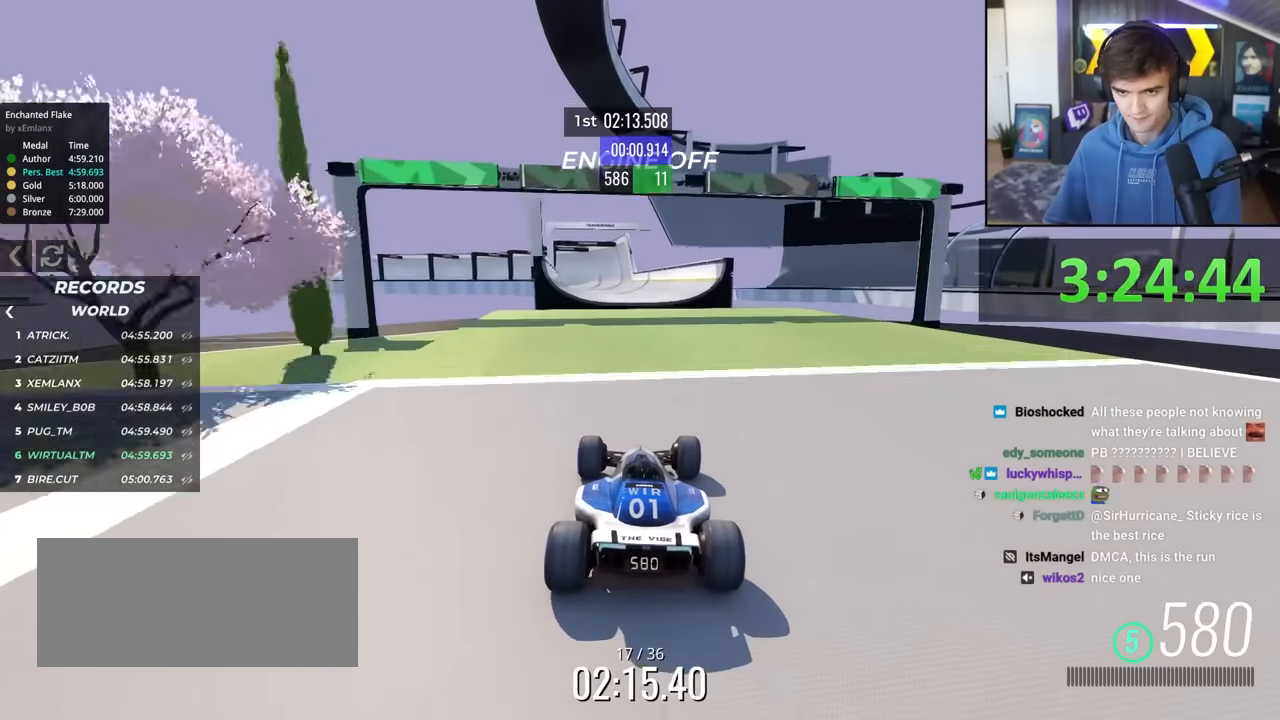
{"keys": ["up"], "events": [[84, "right", "up"]]}
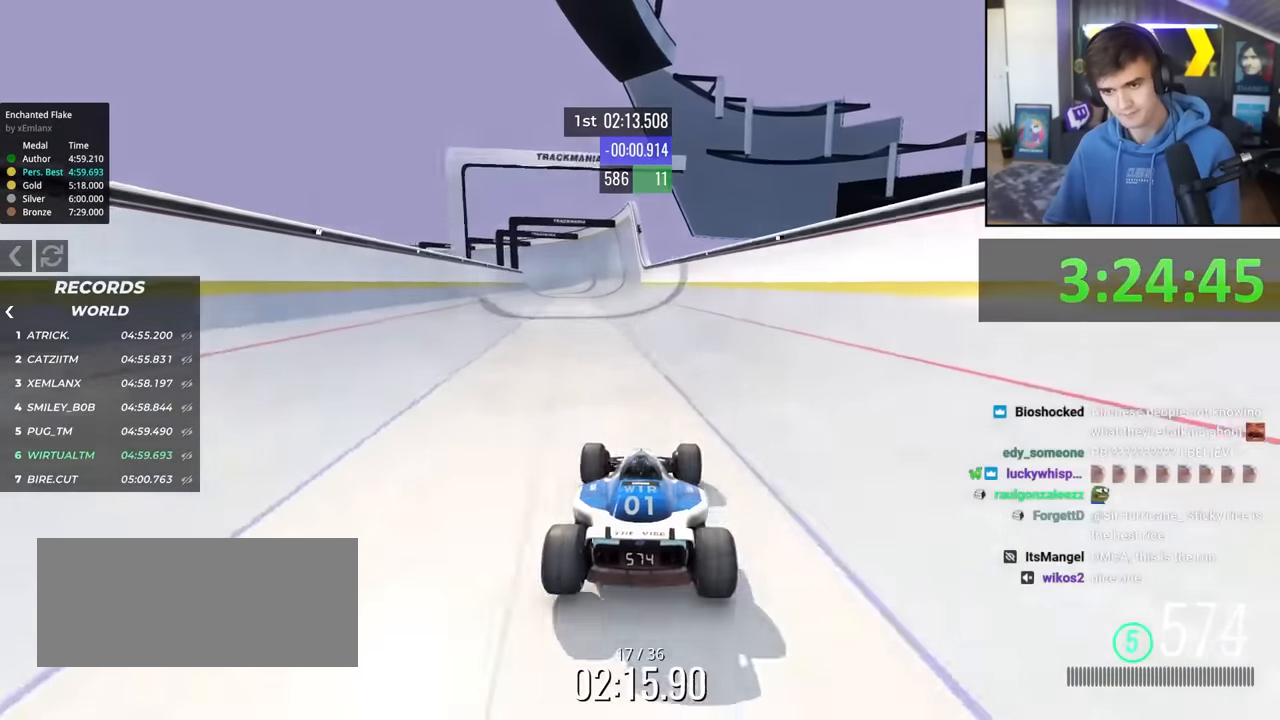
{"keys": ["up"], "events": [[234, "left", "down"], [334, "left", "up"]]}
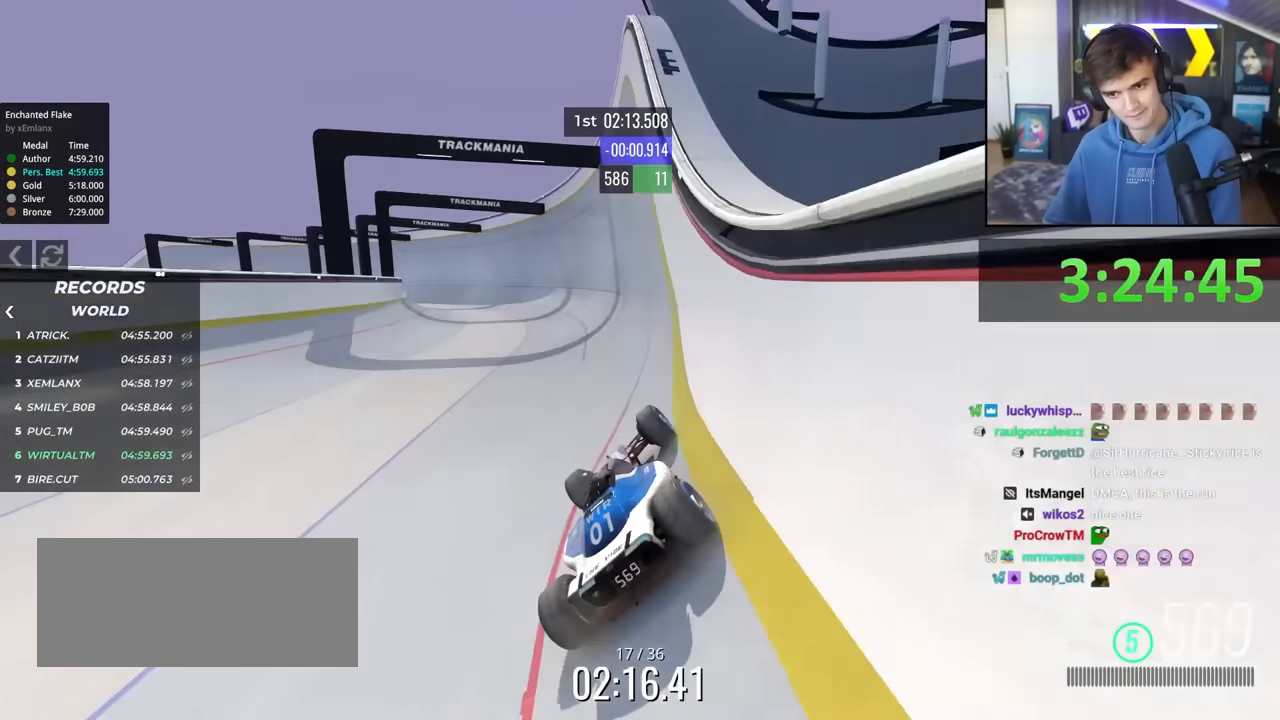
{"keys": ["up"], "events": []}
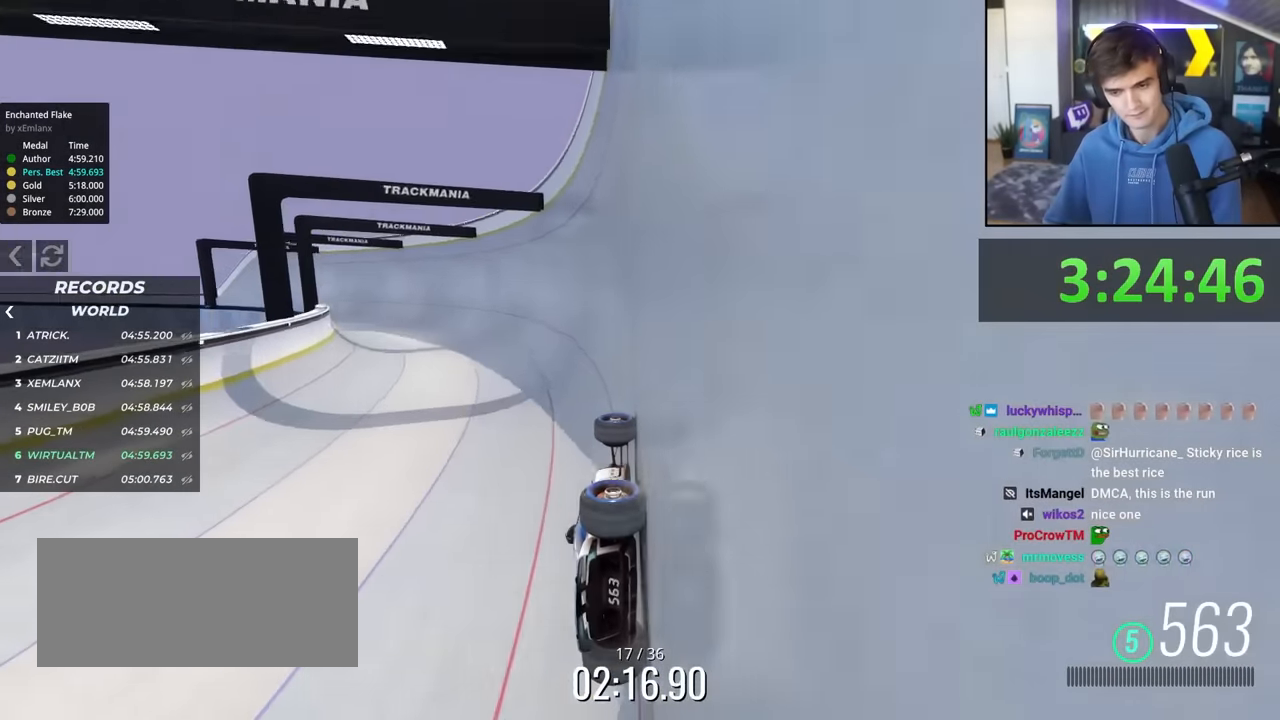
{"keys": ["up"], "events": []}
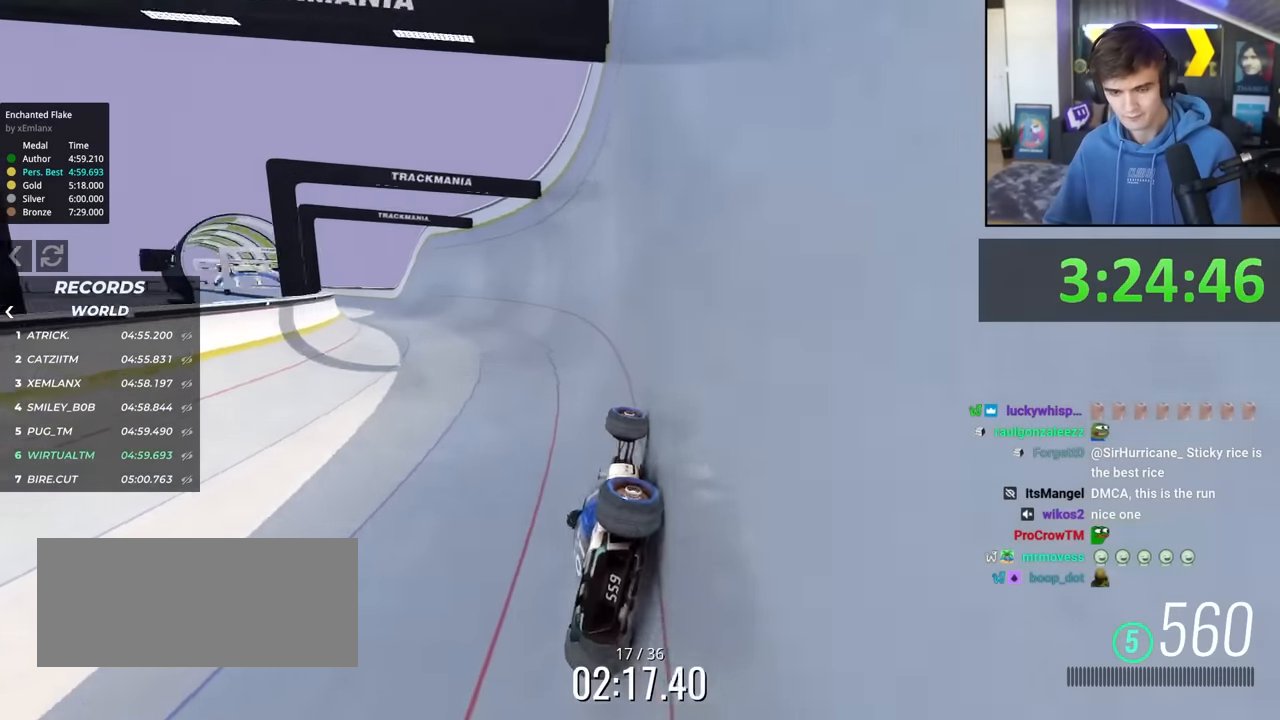
{"keys": ["up"], "events": []}
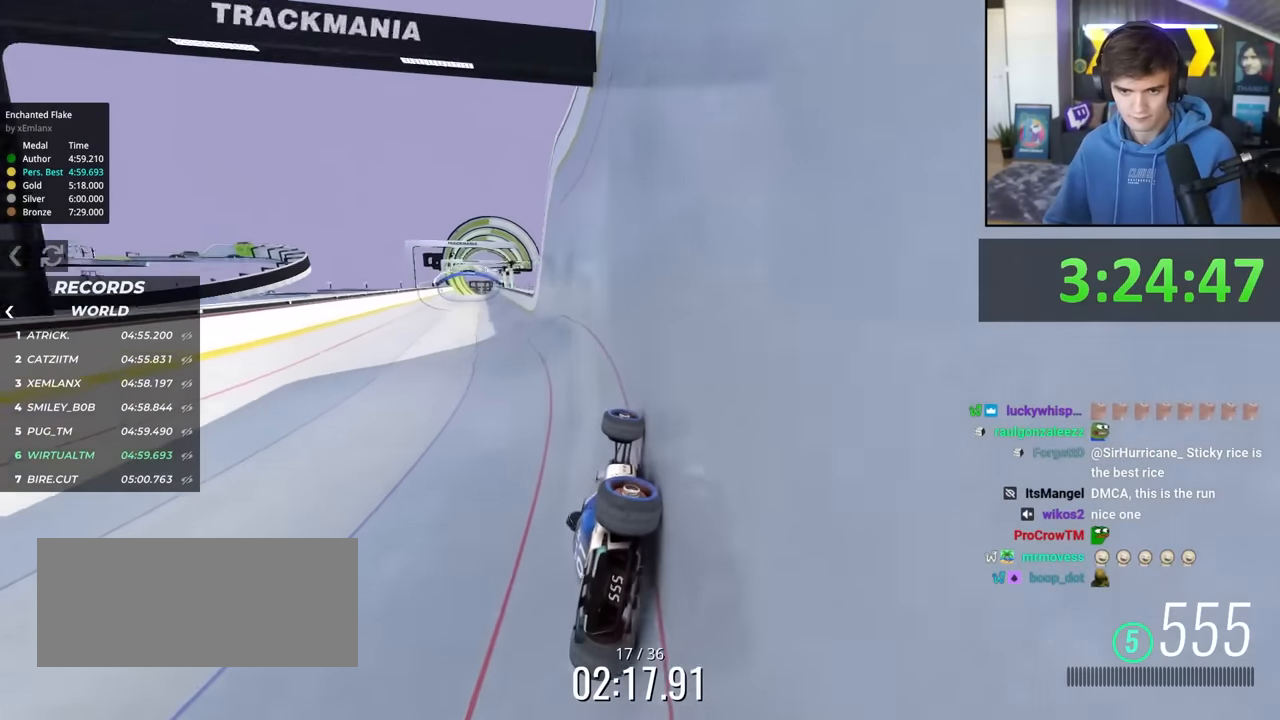
{"keys": ["up"], "events": []}
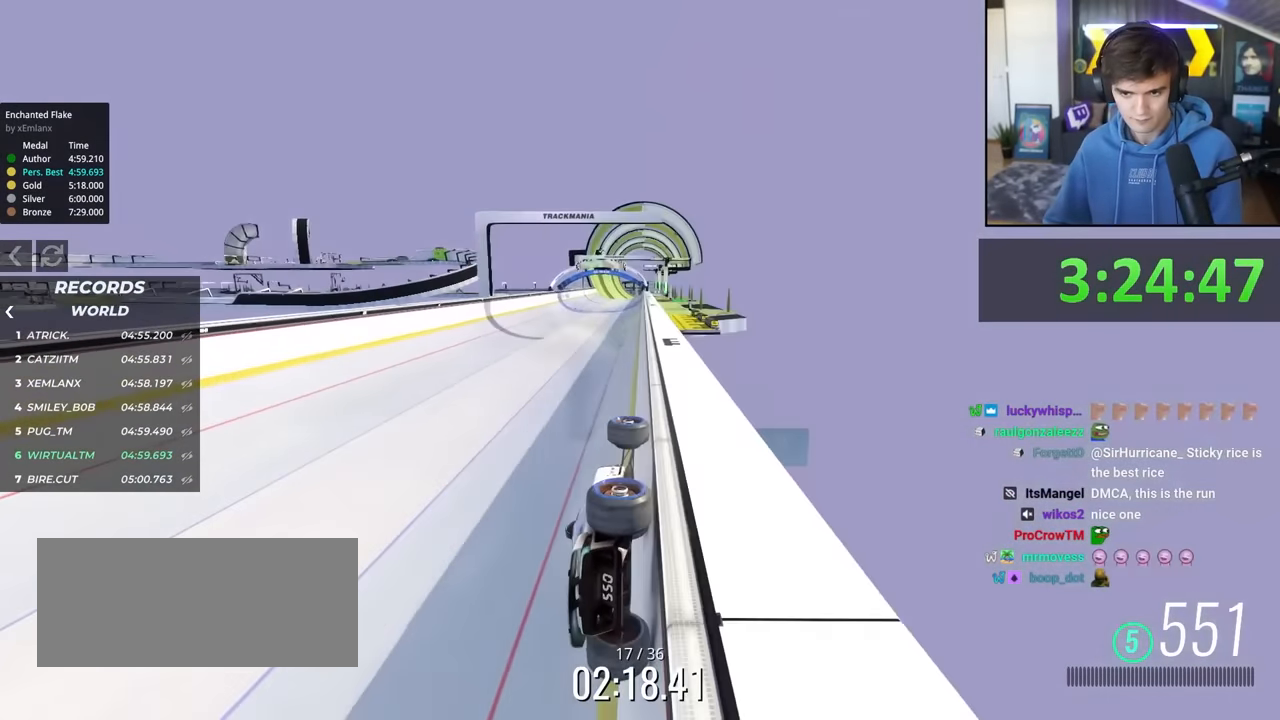
{"keys": ["up"], "events": [[217, "left", "down"], [317, "left", "up"]]}
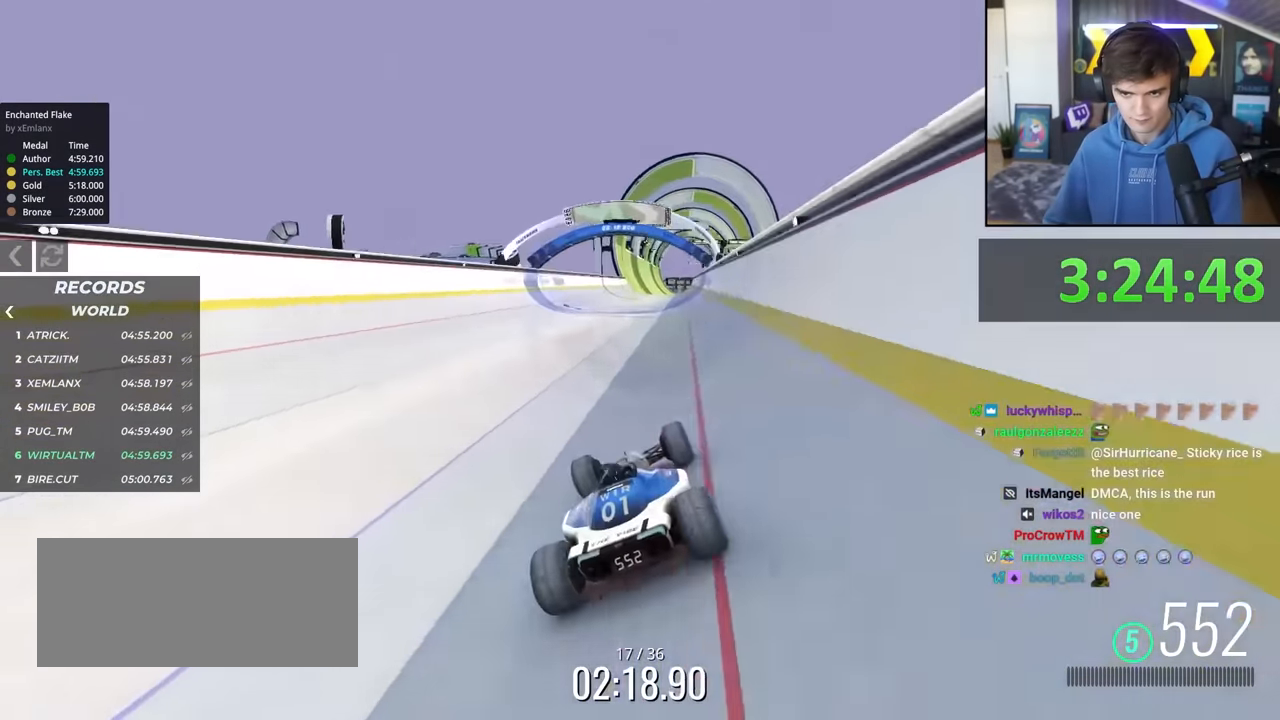
{"keys": ["right", "up"], "events": [[150, "left", "down"], [234, "left", "up"], [484, "right", "down"]]}